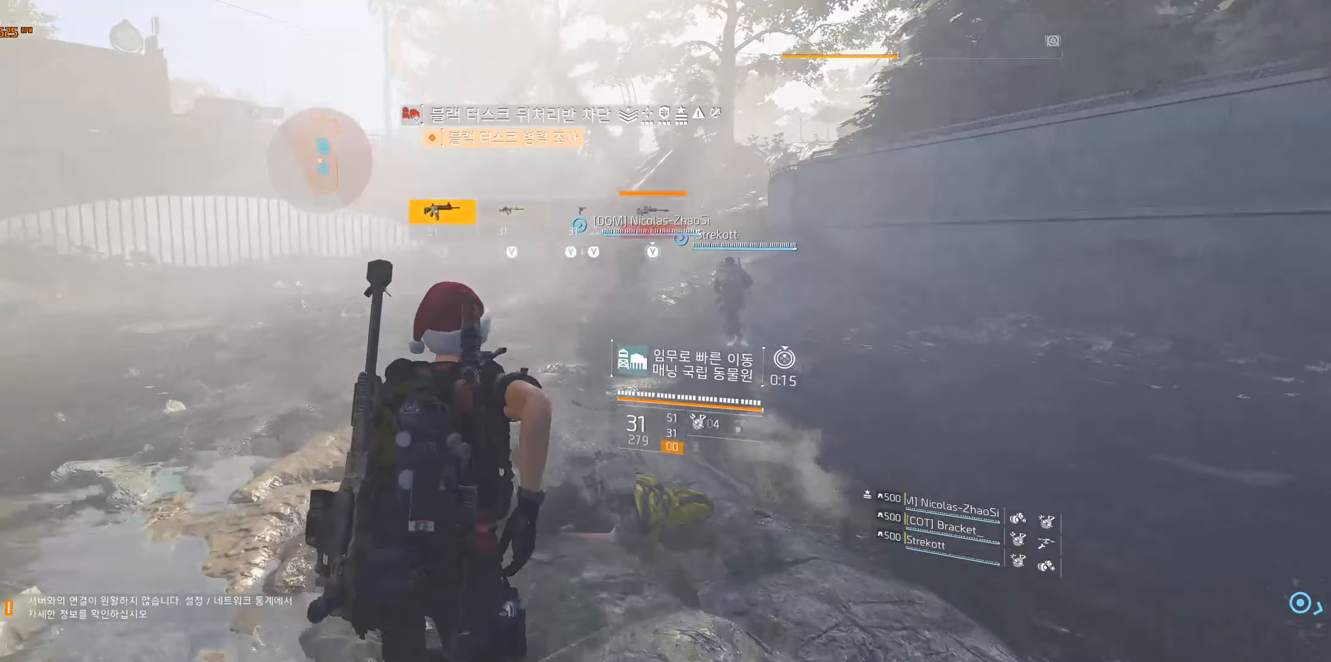
Gameplay with a controller (Xbox layout); each line is a JSON object with the inputs held at the frame after it. "events" lists button and stick changes between this image and that frame as [ms after this image, input, new state], when the widget could be followed in between. Not read: DPAD_DOWN DPAD_LEFT DPAD_RIGHT DPAD_UP HOME L1 L2 L3 R1 R2 R3 other_buttons right_stick.
{"buttons": [], "left_stick": "up", "events": []}
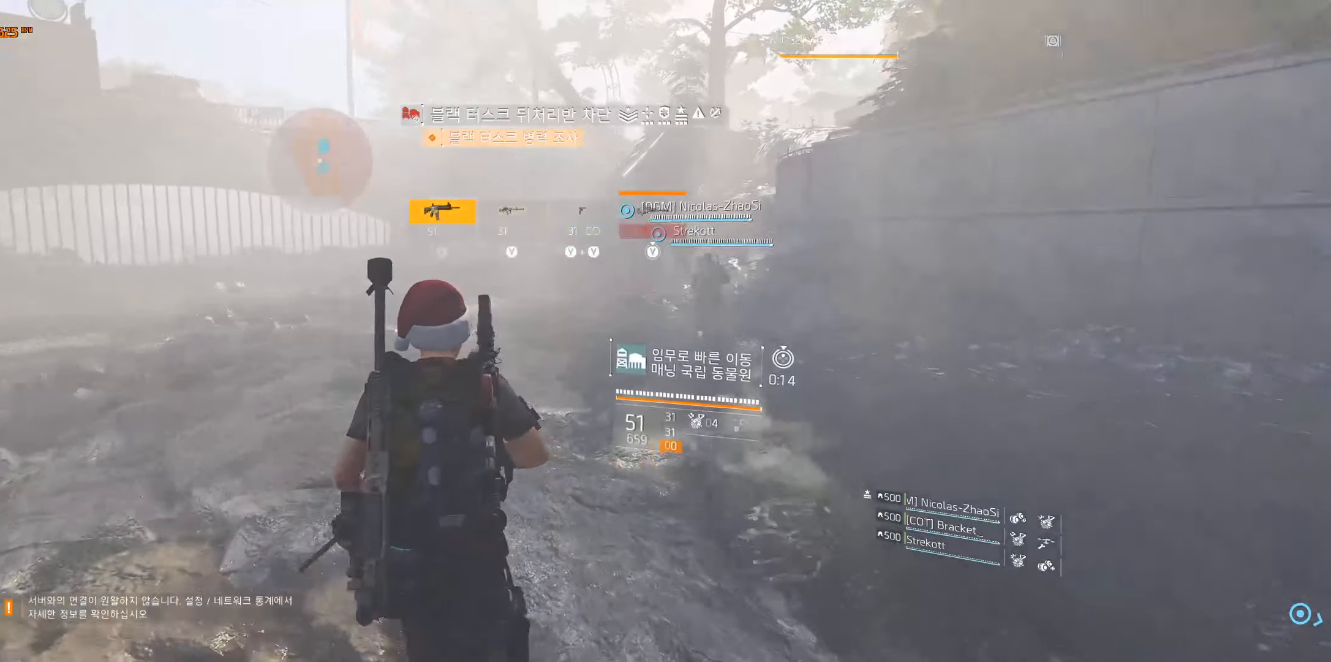
{"buttons": [], "left_stick": "up", "events": []}
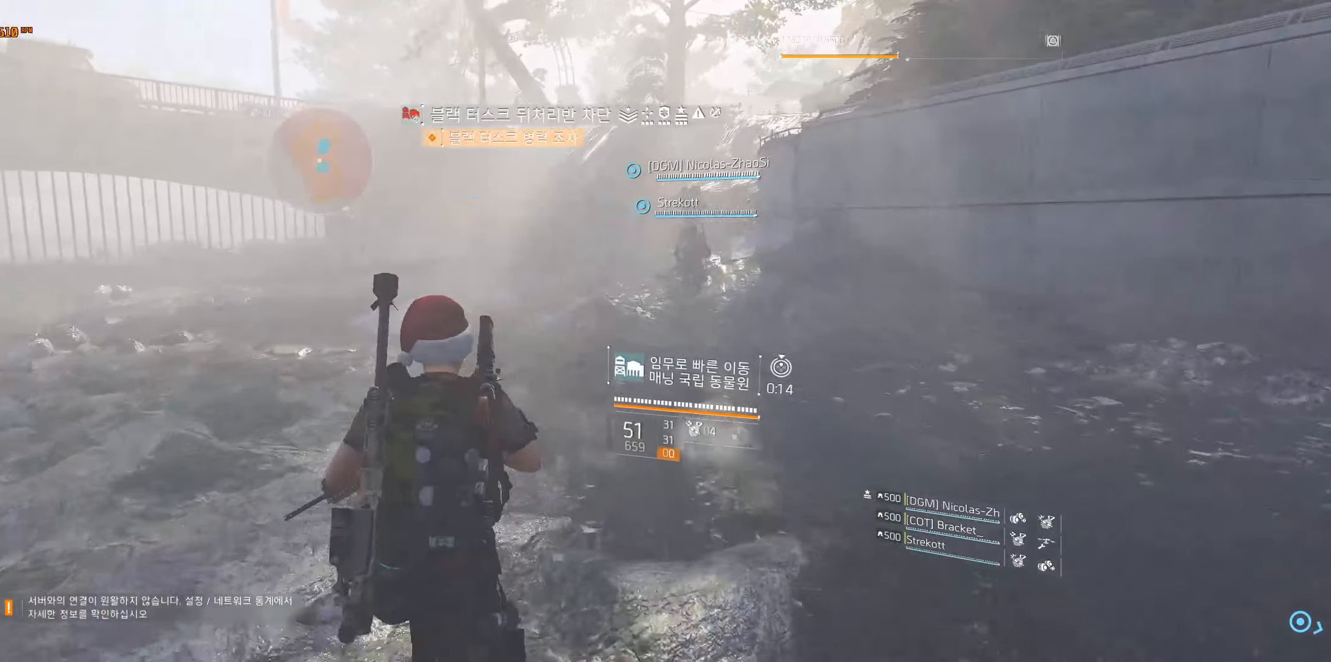
{"buttons": [], "left_stick": "up", "events": []}
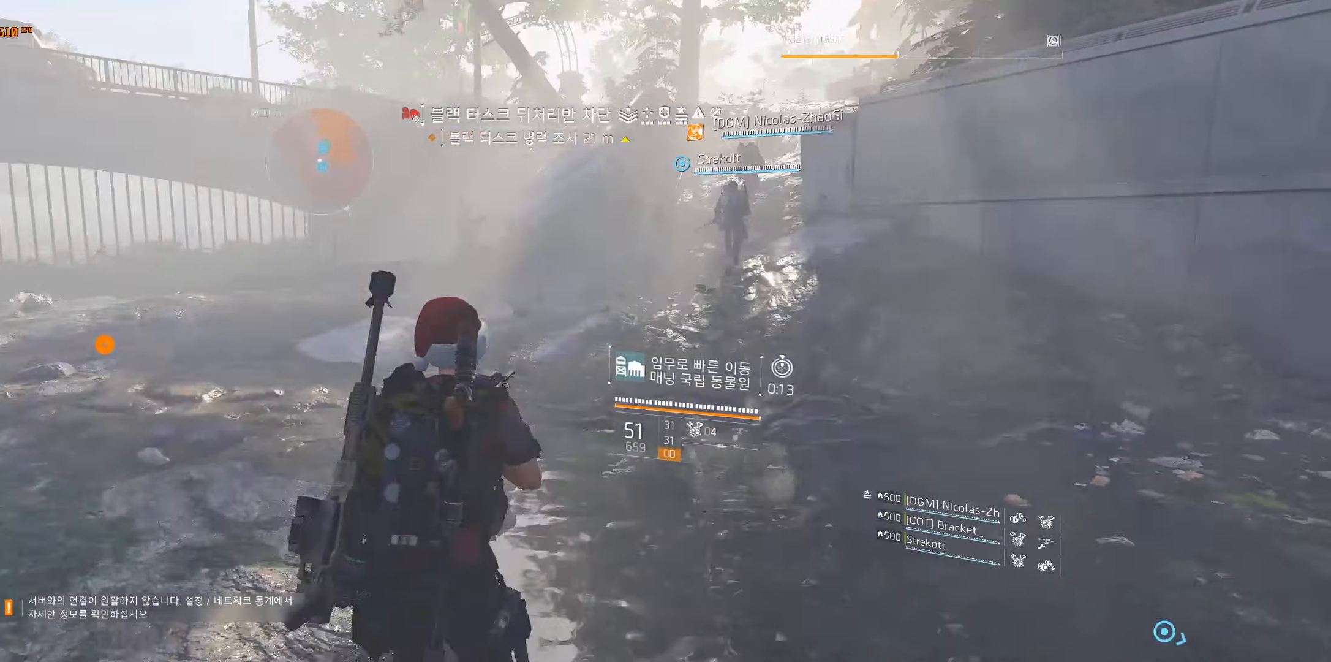
{"buttons": [], "left_stick": "up", "events": []}
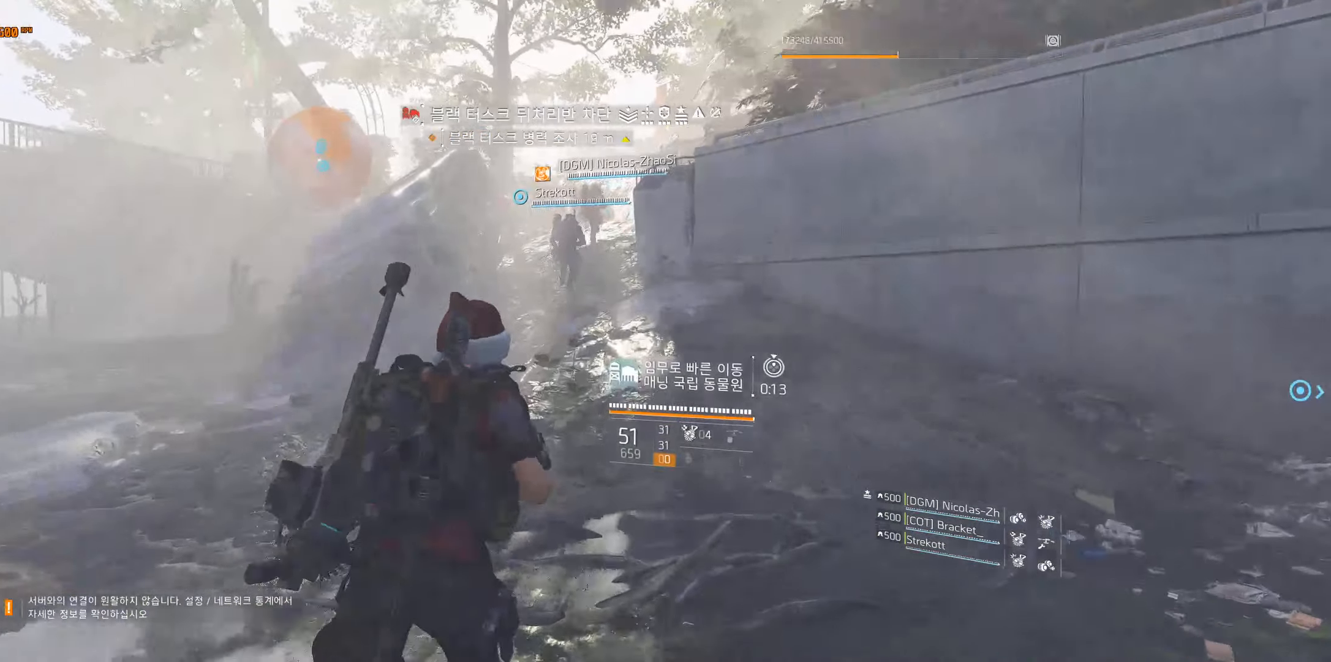
{"buttons": [], "left_stick": "up", "events": []}
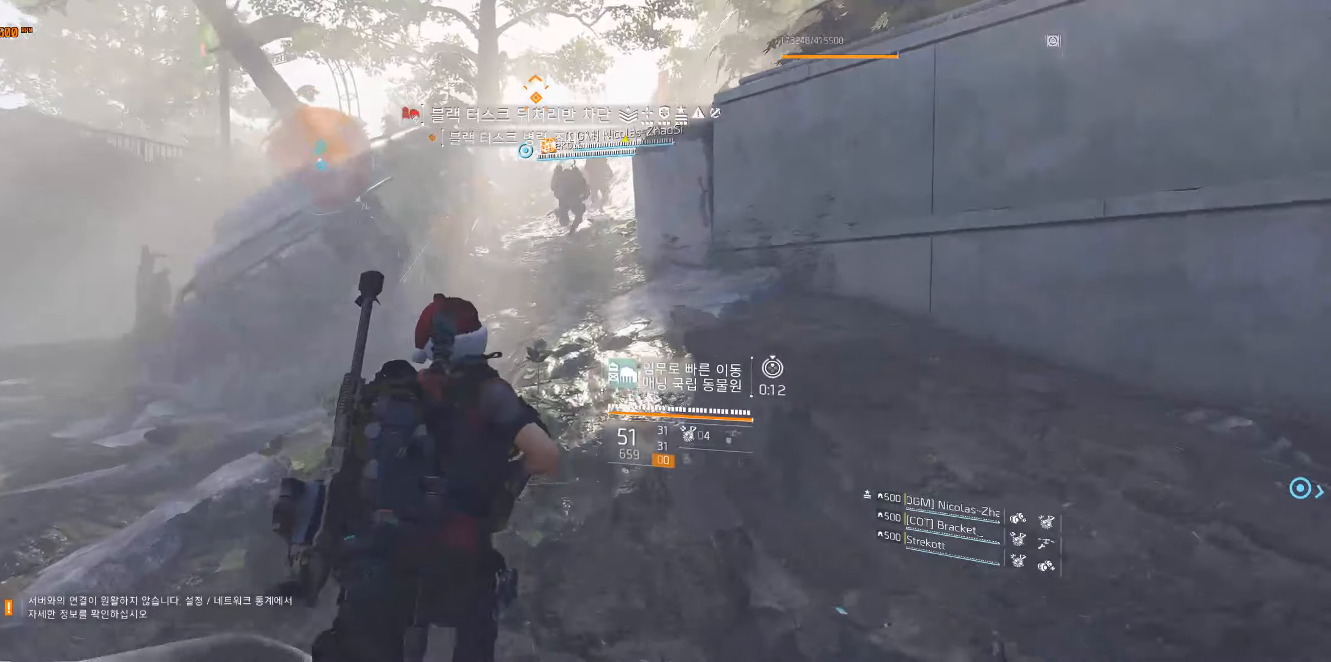
{"buttons": [], "left_stick": "up", "events": []}
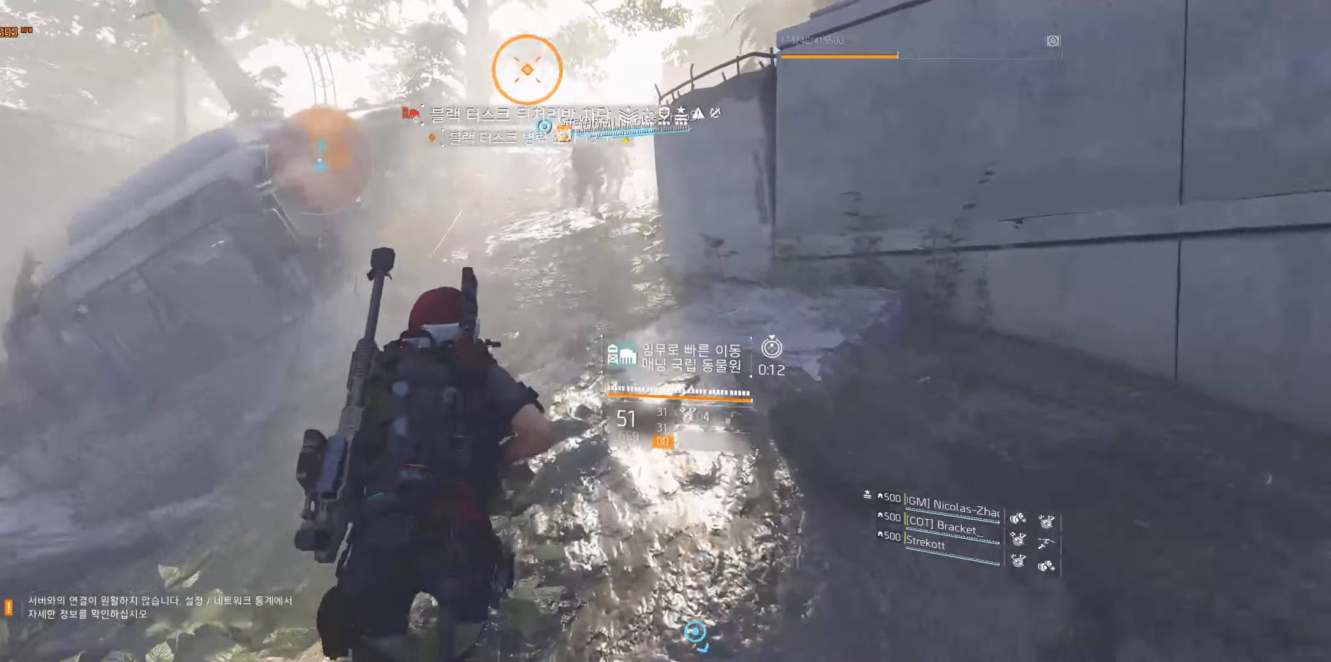
{"buttons": [], "left_stick": "up", "events": []}
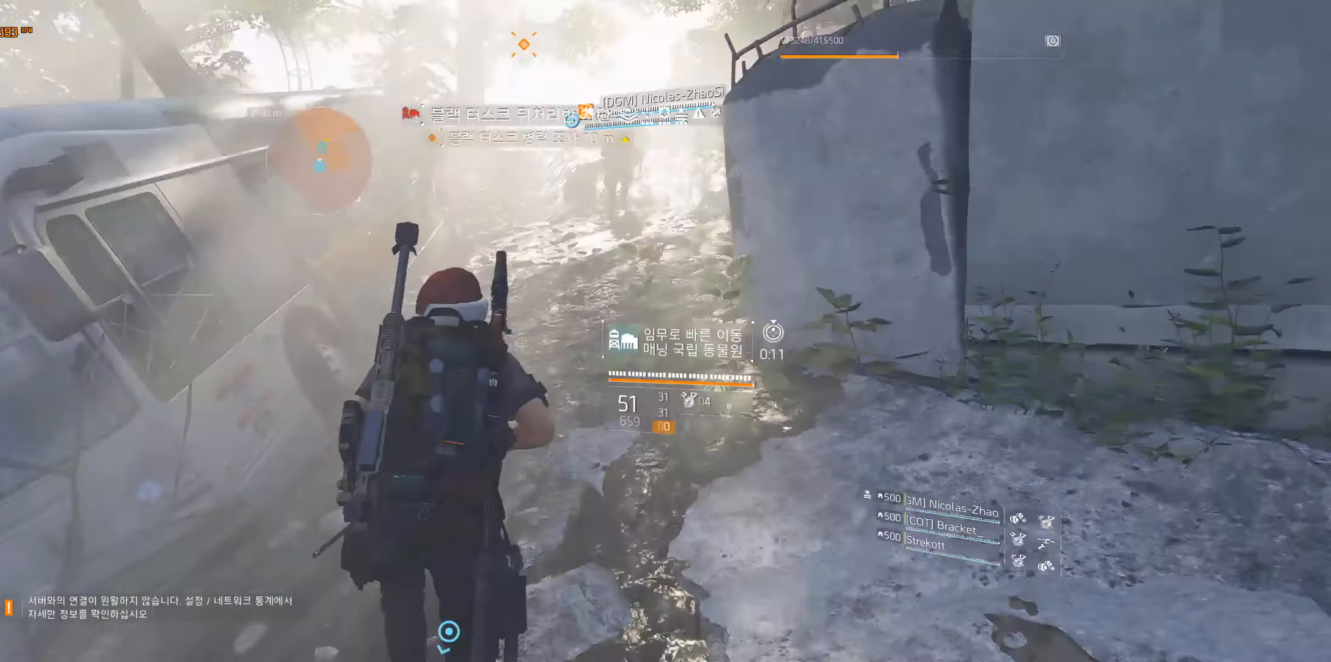
{"buttons": [], "left_stick": "up", "events": []}
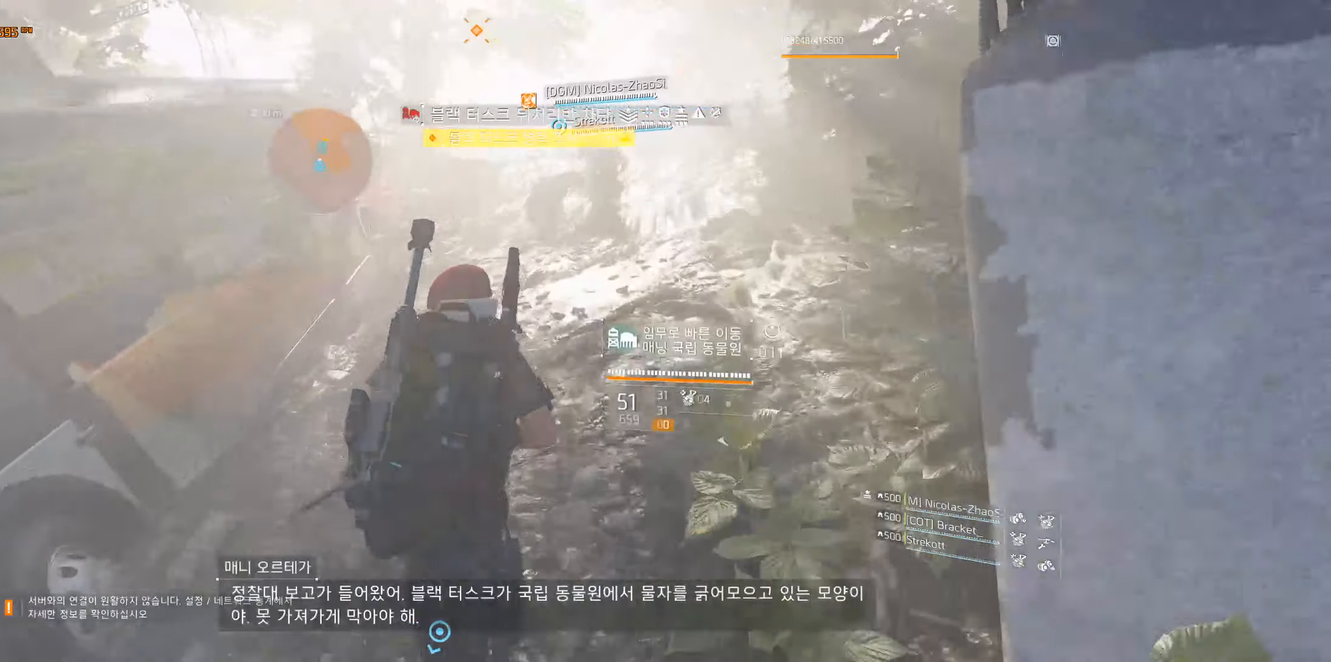
{"buttons": [], "left_stick": "up", "events": []}
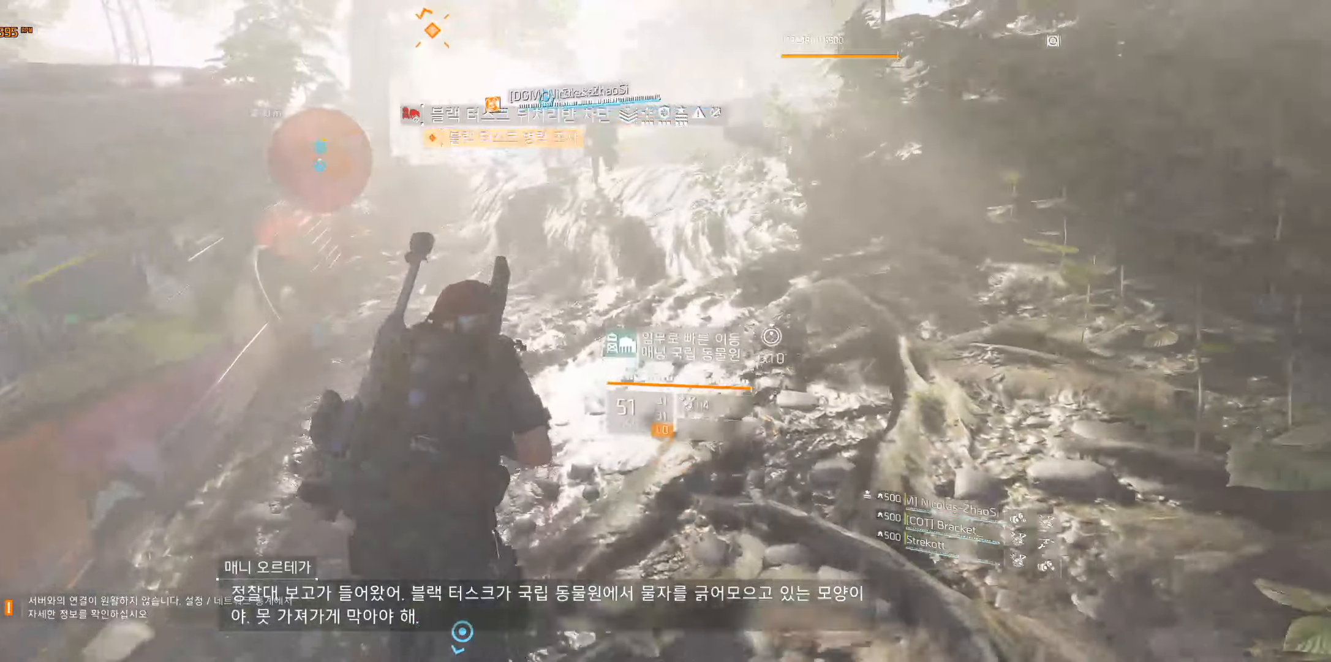
{"buttons": [], "left_stick": "up", "events": []}
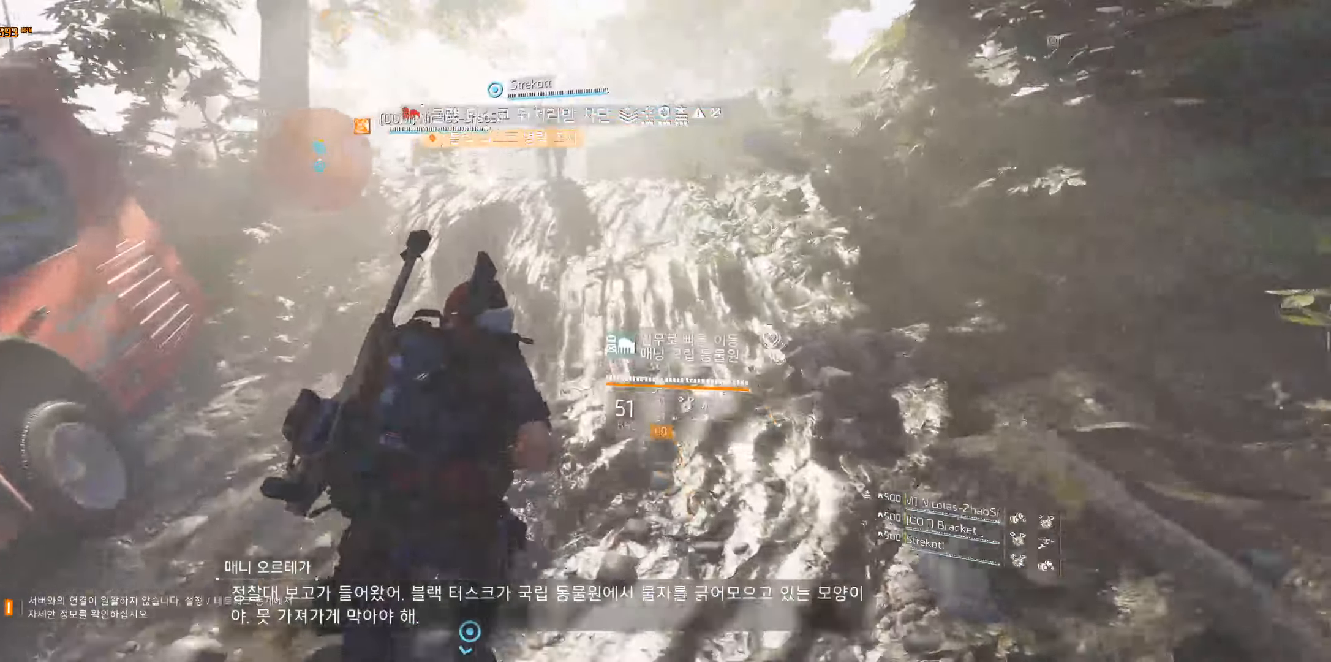
{"buttons": [], "left_stick": "up", "events": []}
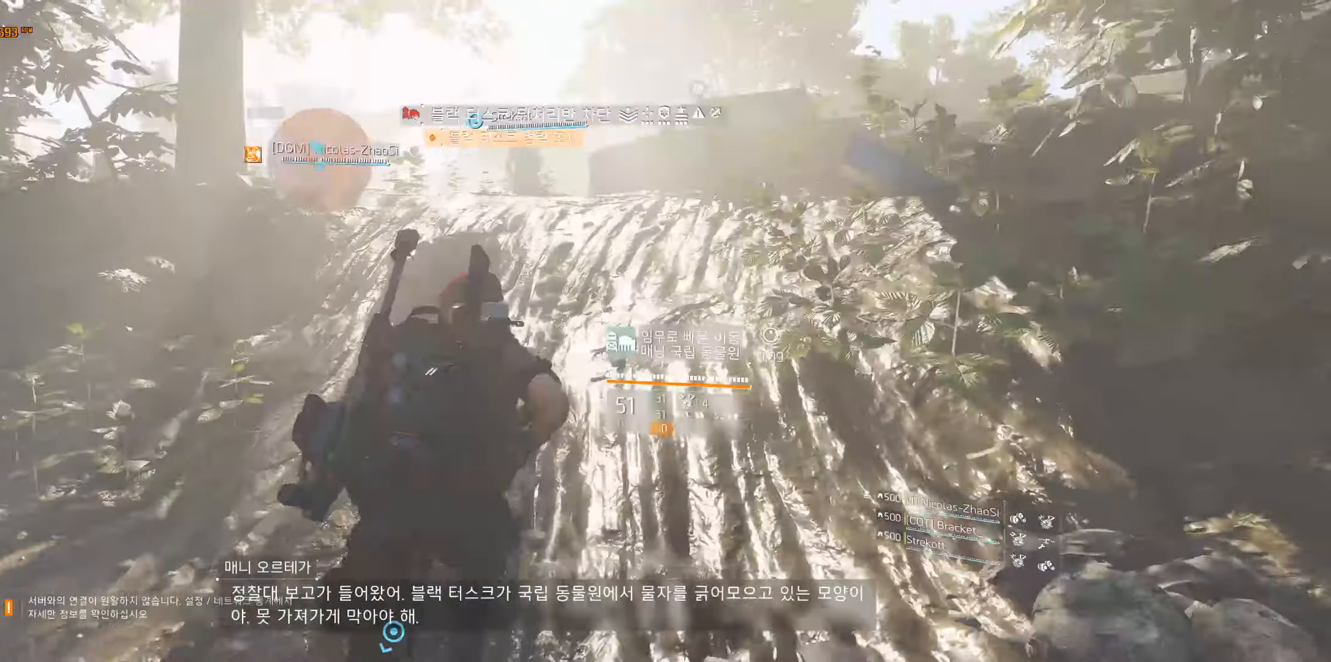
{"buttons": [], "left_stick": "up", "events": []}
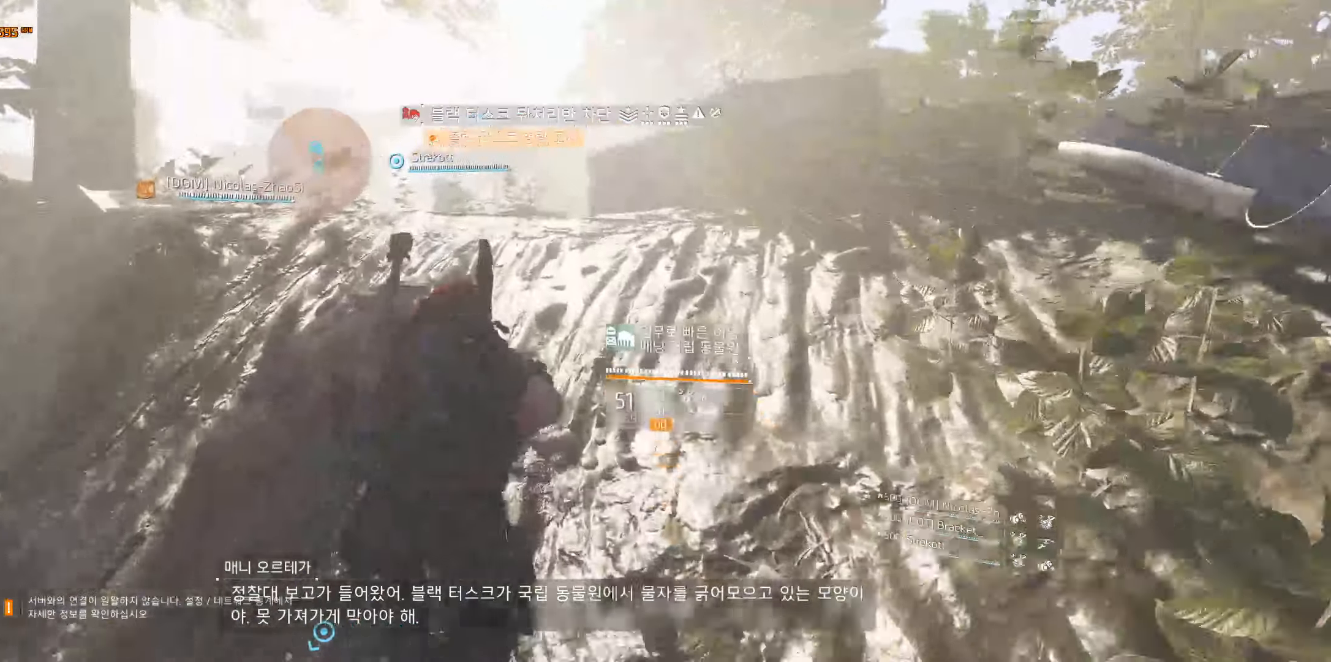
{"buttons": [], "left_stick": "up", "events": []}